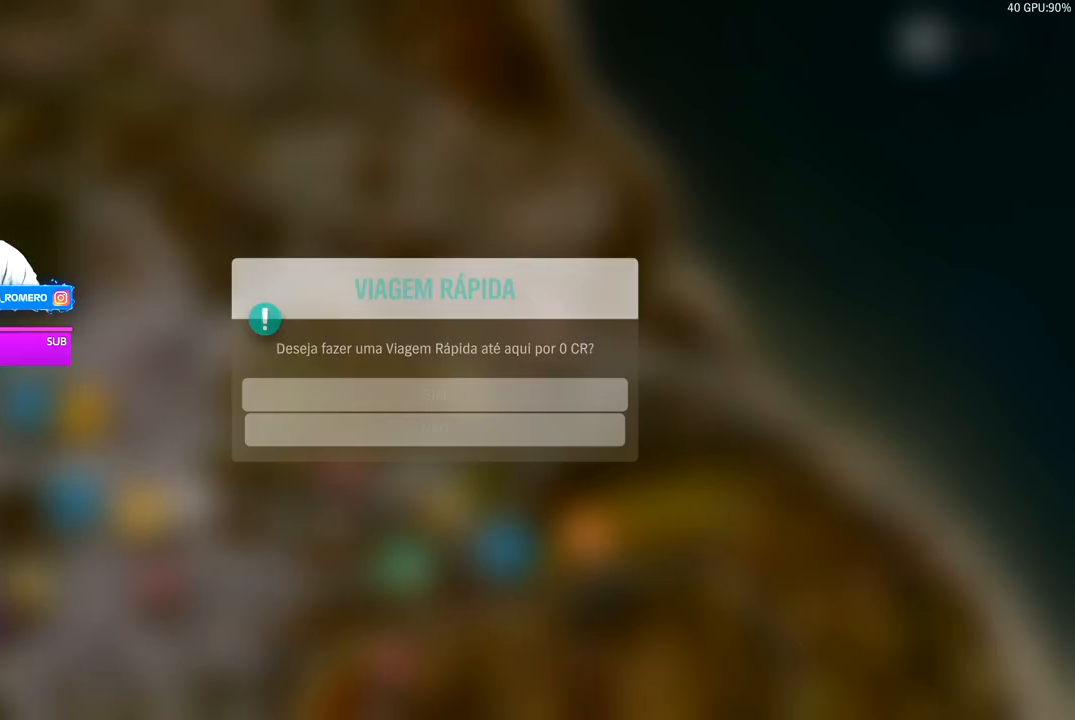
Gameplay with a controller (Xbox layout); each line is a JSON object with the inputs held at the frame after it (dt_ms = milliseconds from this image to that frame). "events" lists button and stick changes between this image and that frame as [ms after this image, input, new state], when the widget could be followed in between.
{"dt_ms": 500, "buttons": ["R2"], "left_stick": "center", "right_stick": "center", "events": [[50, "R2", "down"], [167, "left_stick", "right"], [233, "left_stick", "center"]]}
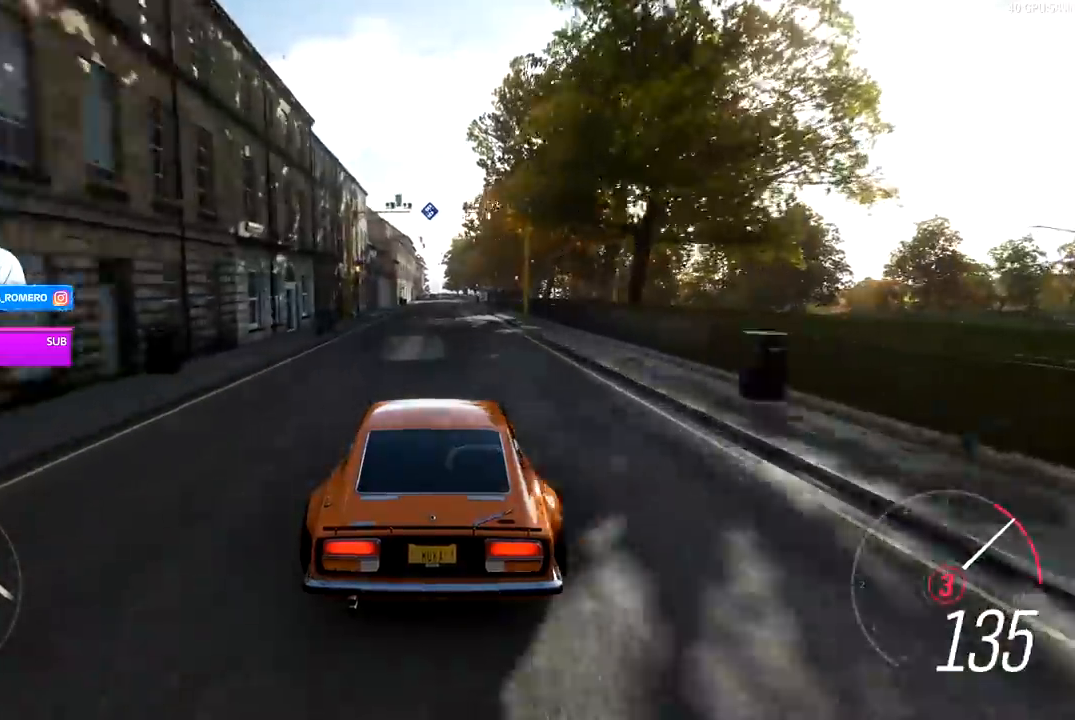
{"dt_ms": 500, "buttons": ["R2"], "left_stick": "center", "right_stick": "center", "events": [[67, "A", "down"], [67, "B", "down"], [150, "left_stick", "right"], [167, "A", "up"], [167, "B", "up"], [250, "left_stick", "center"]]}
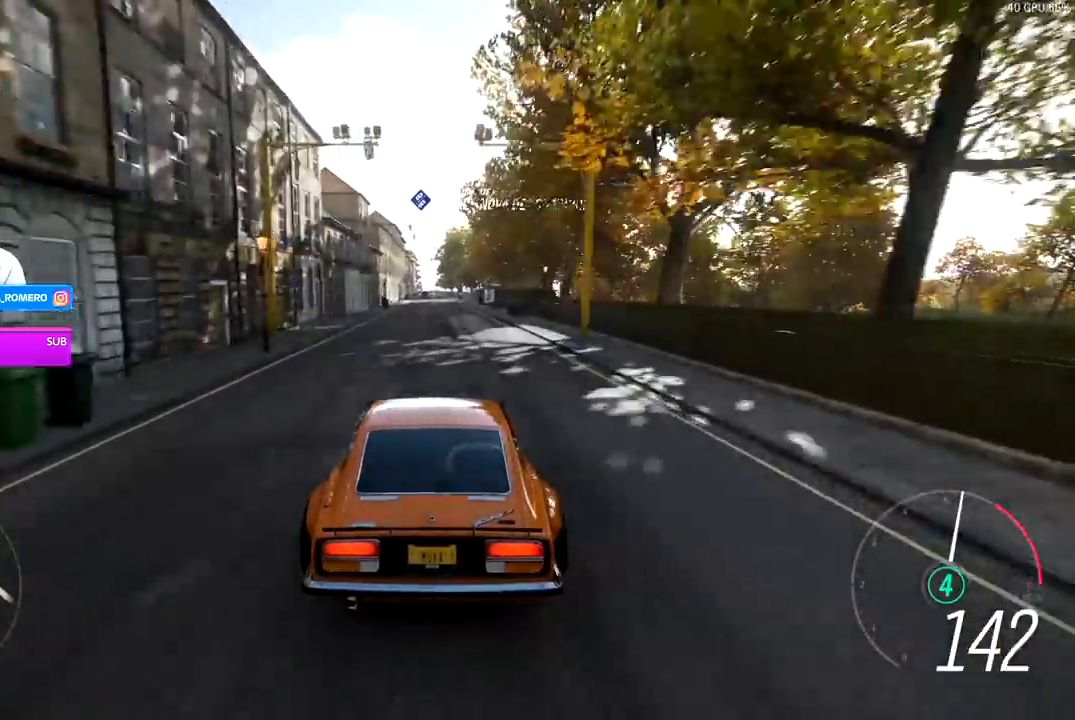
{"dt_ms": 500, "buttons": ["R2"], "left_stick": "center", "right_stick": "center", "events": []}
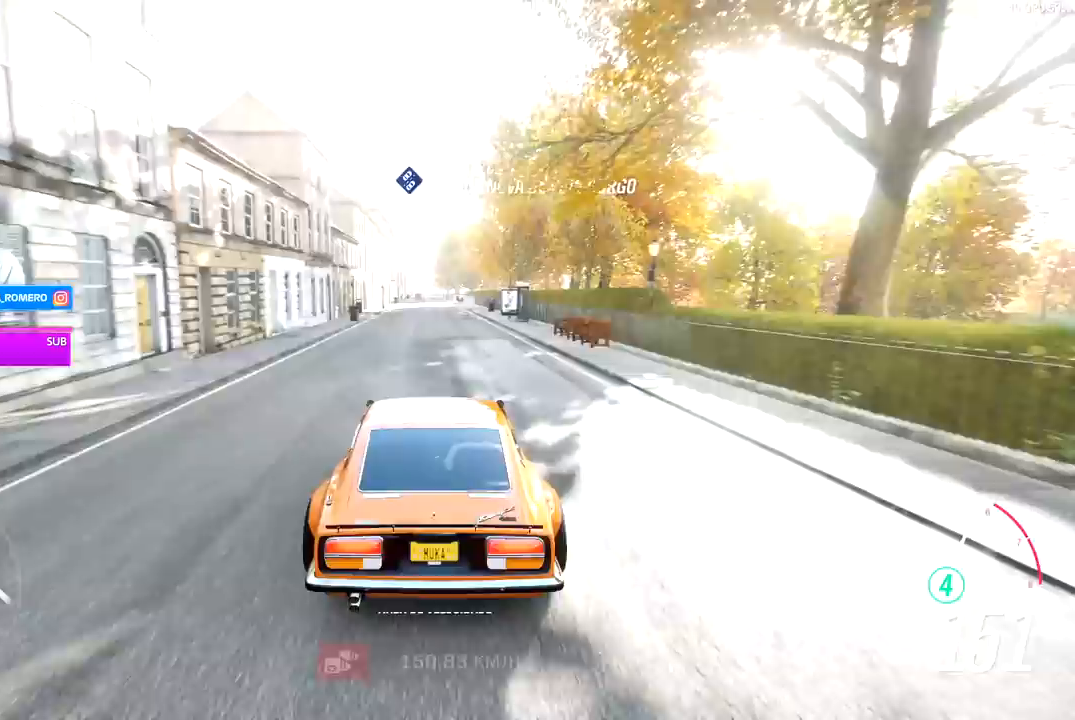
{"dt_ms": 500, "buttons": ["R2"], "left_stick": "center", "right_stick": "center", "events": []}
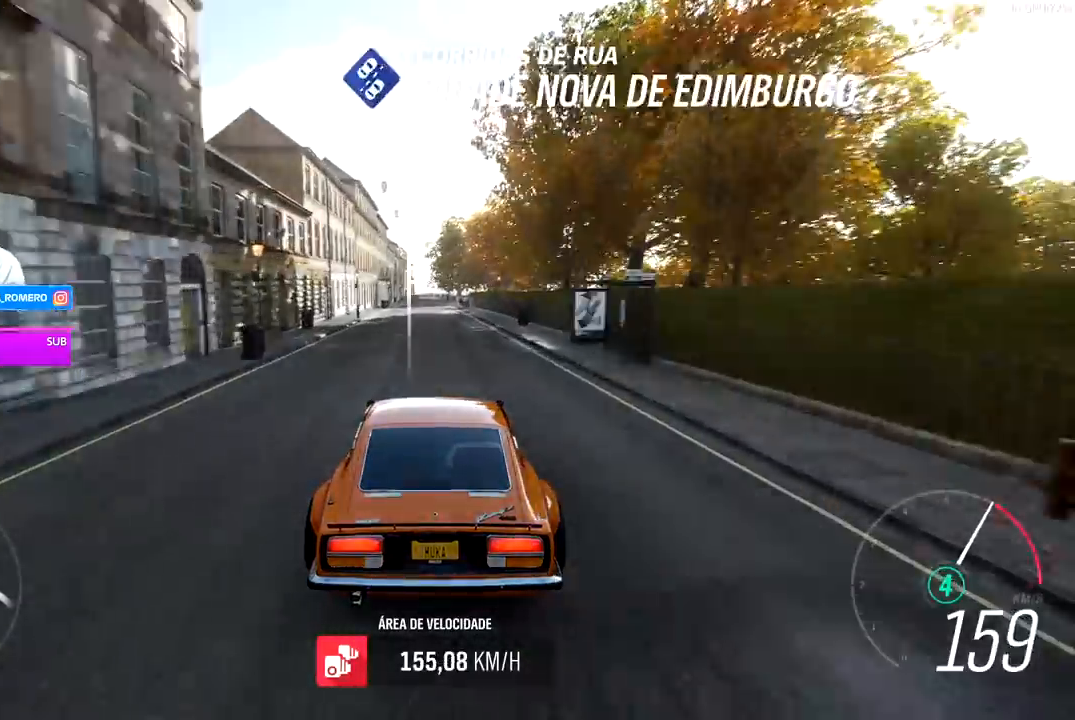
{"dt_ms": 500, "buttons": ["R2"], "left_stick": "center", "right_stick": "center", "events": []}
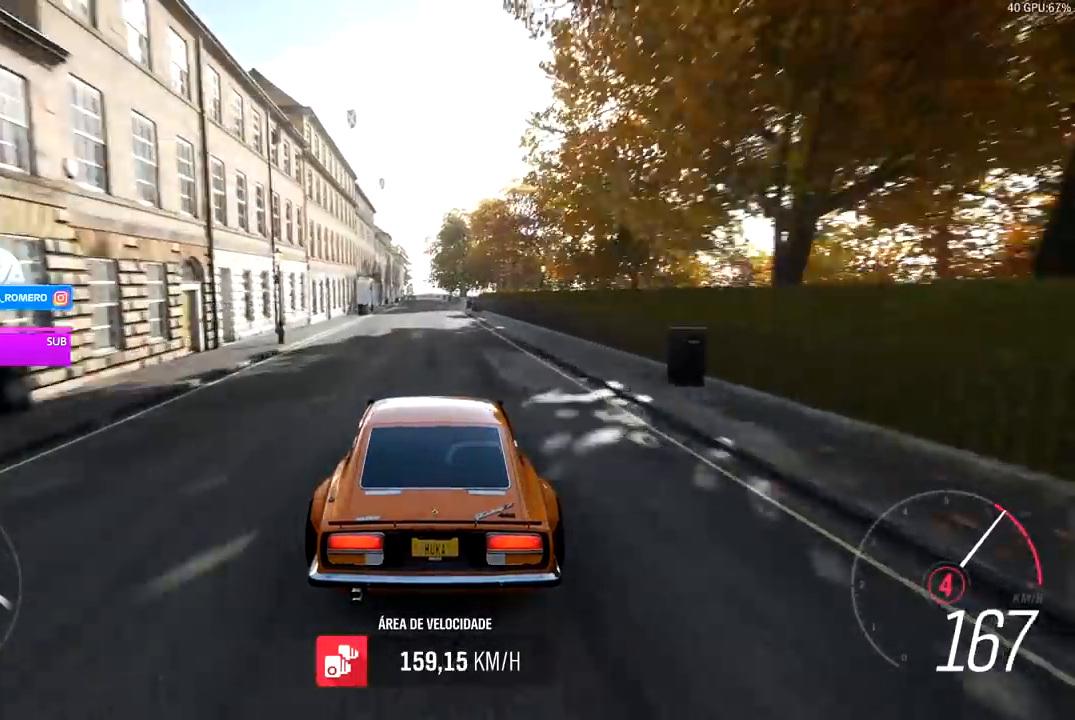
{"dt_ms": 500, "buttons": ["R2"], "left_stick": "center", "right_stick": "center", "events": [[300, "A", "down"], [300, "B", "down"], [383, "A", "up"], [383, "B", "up"]]}
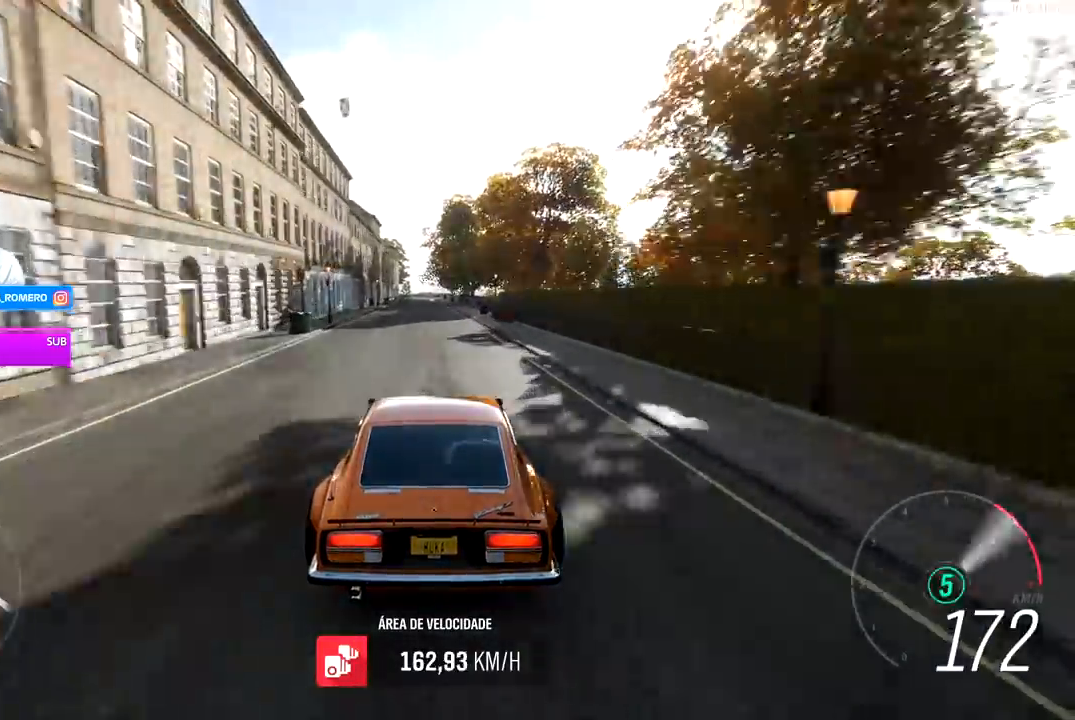
{"dt_ms": 500, "buttons": ["R2"], "left_stick": "center", "right_stick": "center", "events": []}
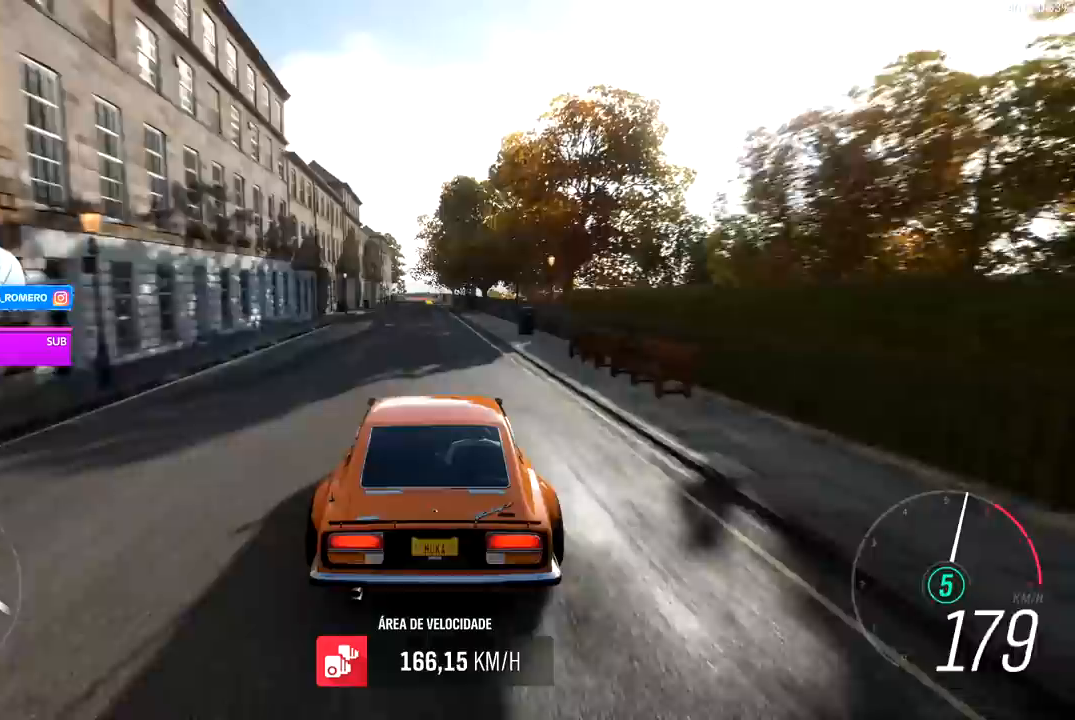
{"dt_ms": 500, "buttons": ["R2"], "left_stick": "center", "right_stick": "center", "events": [[433, "left_stick", "down-left"], [483, "left_stick", "center"]]}
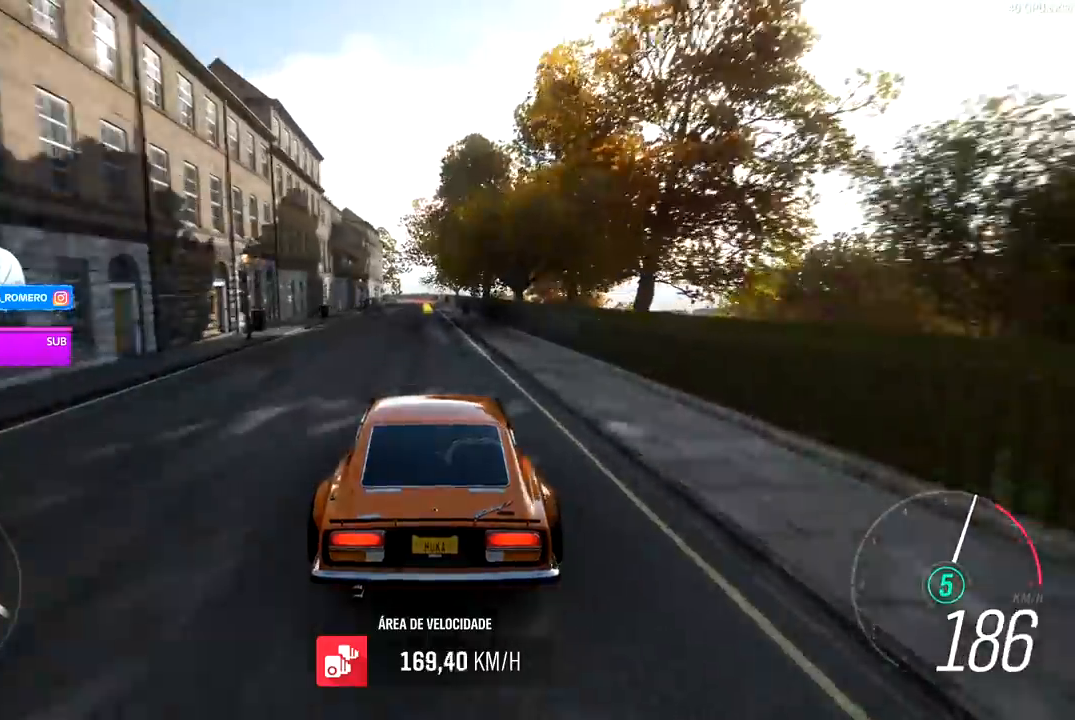
{"dt_ms": 500, "buttons": ["R2"], "left_stick": "center", "right_stick": "center", "events": []}
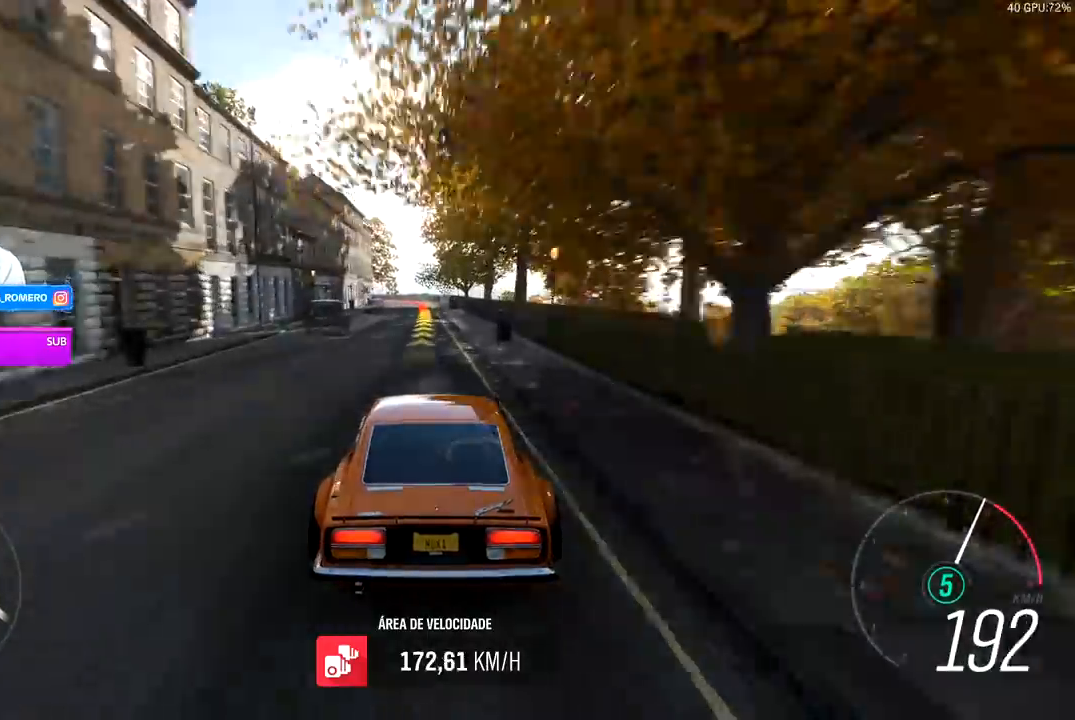
{"dt_ms": 500, "buttons": ["R2"], "left_stick": "center", "right_stick": "center", "events": [[383, "left_stick", "left"], [483, "left_stick", "center"]]}
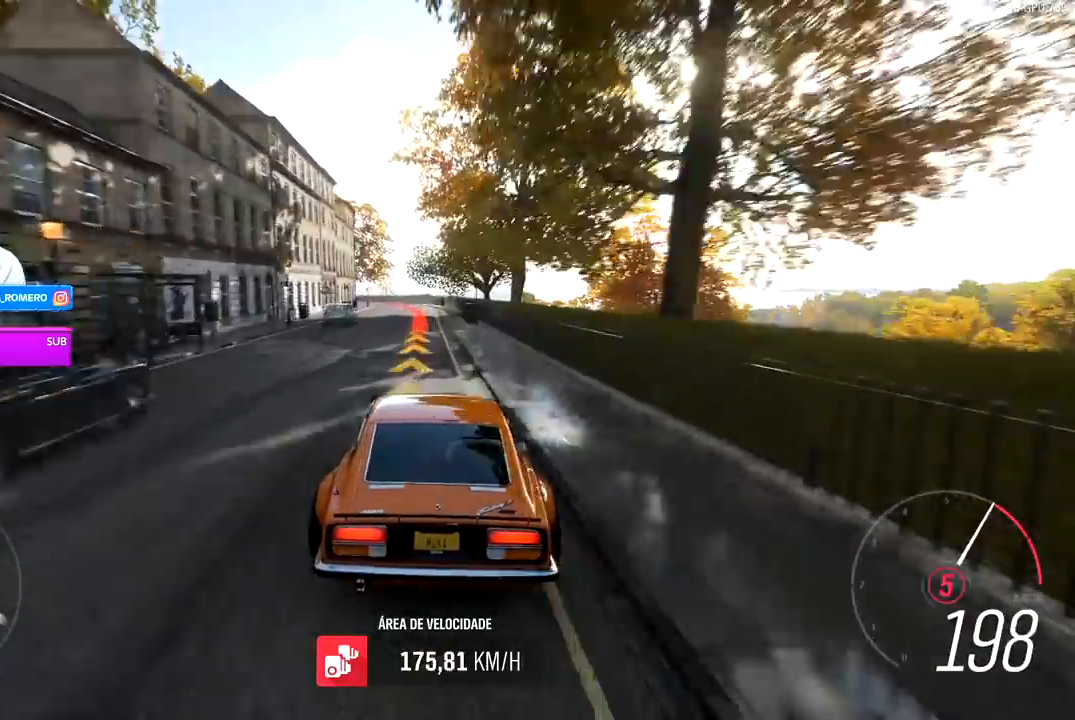
{"dt_ms": 500, "buttons": ["A", "X", "L2", "R2"], "left_stick": "left", "right_stick": "center", "events": [[183, "L2", "down"], [183, "left_stick", "left"], [267, "A", "down"], [267, "X", "down"], [367, "A", "up"], [367, "X", "up"], [450, "A", "down"], [450, "X", "down"]]}
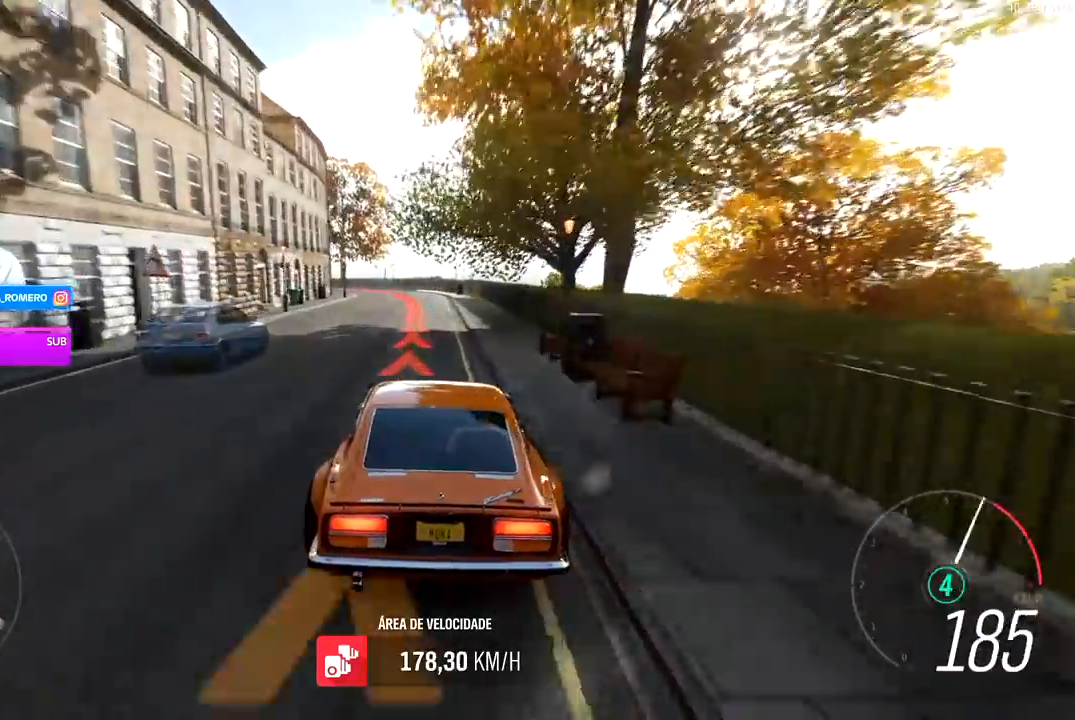
{"dt_ms": 500, "buttons": ["L2"], "left_stick": "left", "right_stick": "center", "events": [[50, "X", "up"], [67, "A", "up"], [83, "R2", "up"]]}
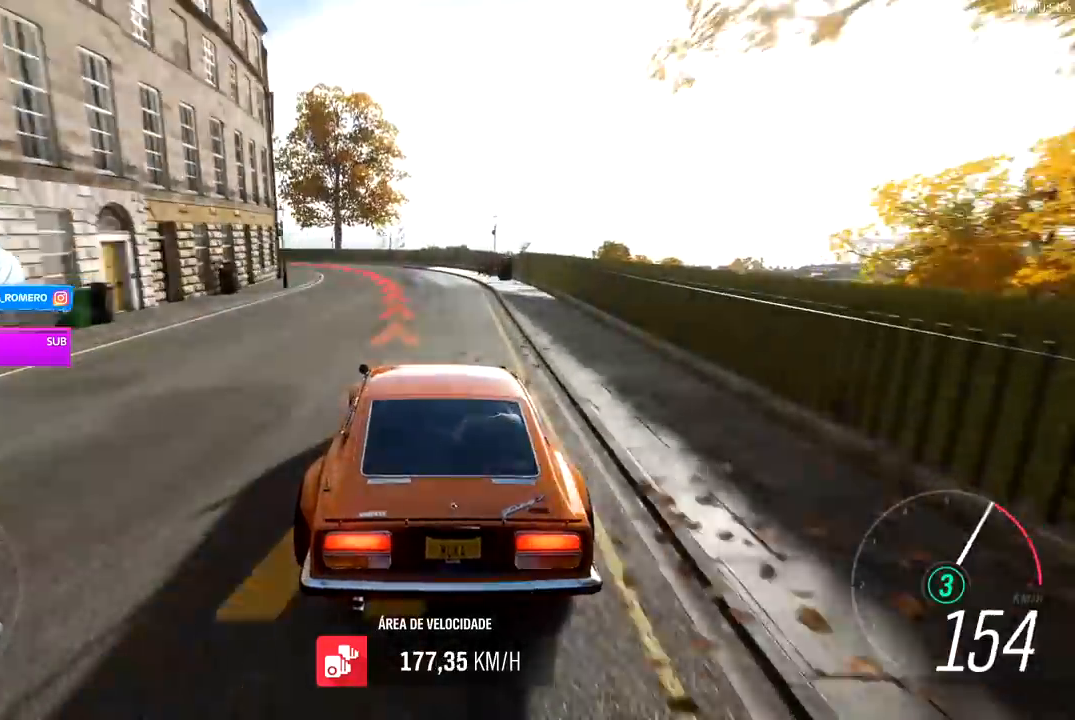
{"dt_ms": 500, "buttons": [], "left_stick": "left", "right_stick": "center", "events": [[267, "L2", "up"]]}
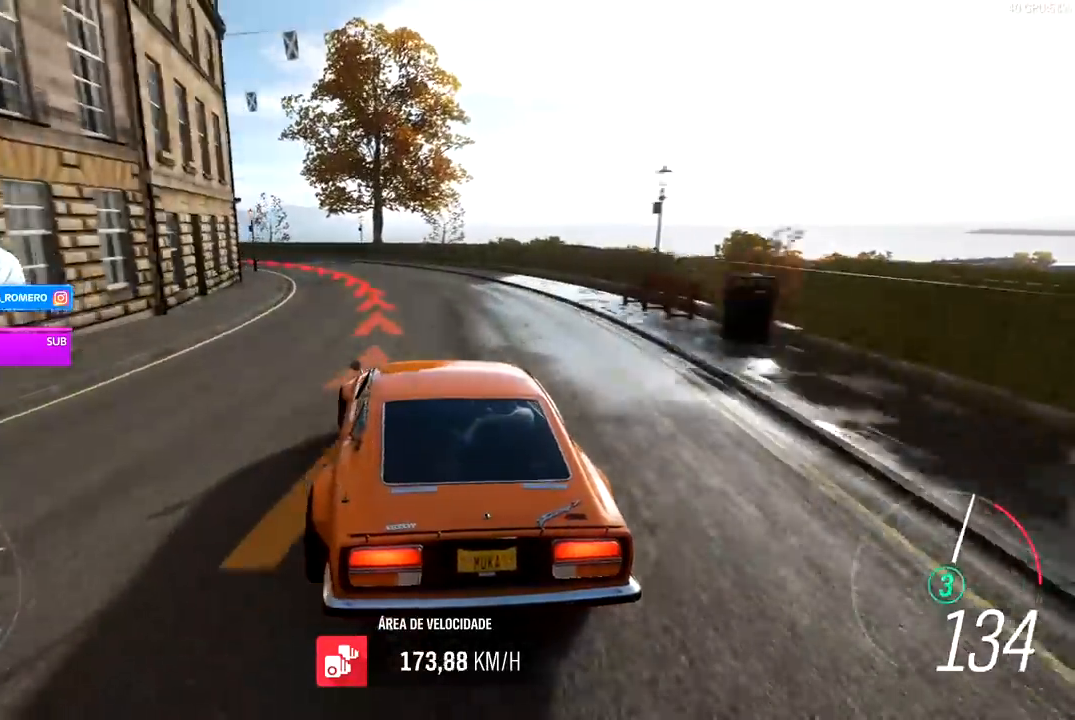
{"dt_ms": 1000, "buttons": [], "left_stick": "left", "right_stick": "center"}
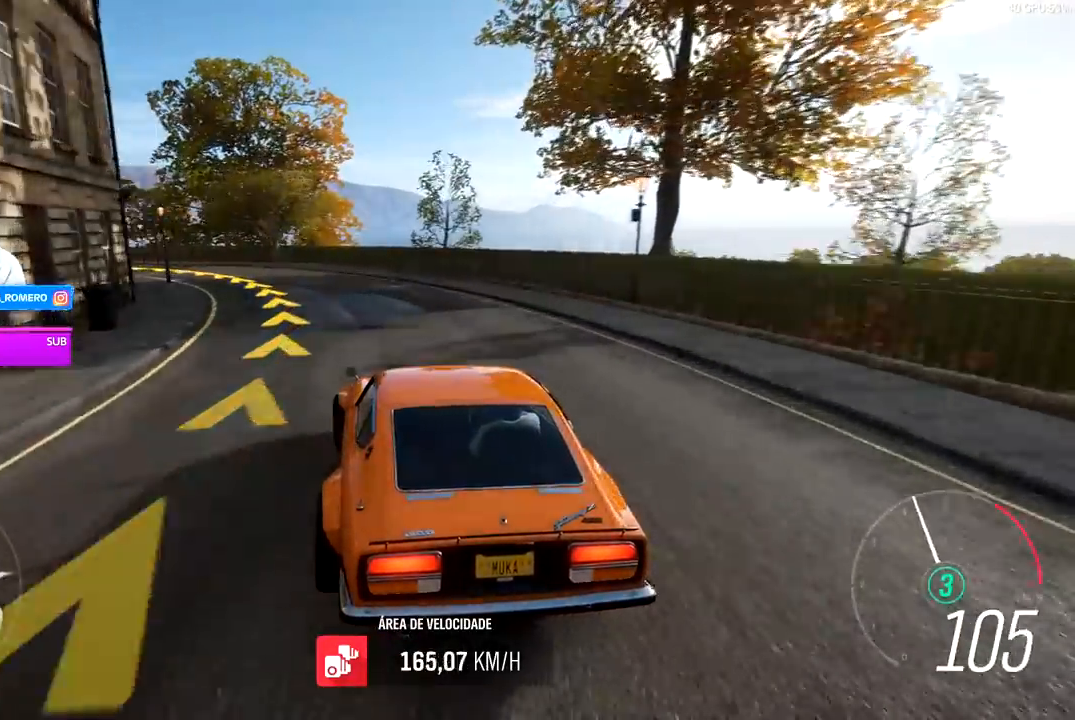
{"dt_ms": 500, "buttons": [], "left_stick": "left", "right_stick": "center", "events": []}
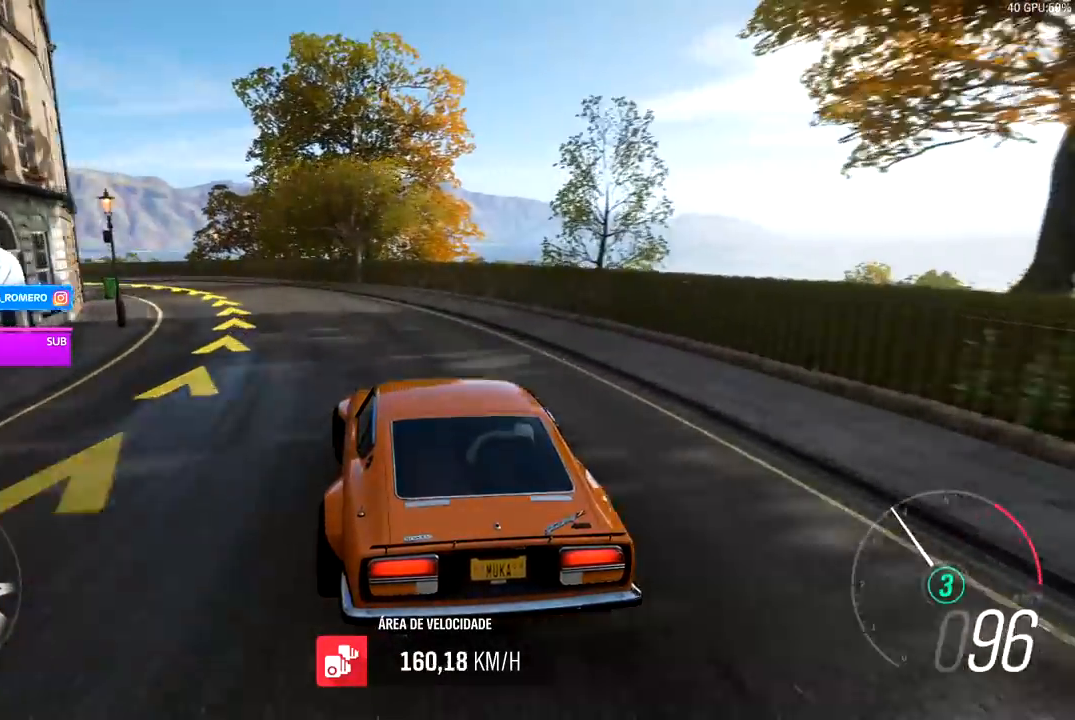
{"dt_ms": 500, "buttons": ["R2"], "left_stick": "left", "right_stick": "center", "events": [[100, "R2", "down"]]}
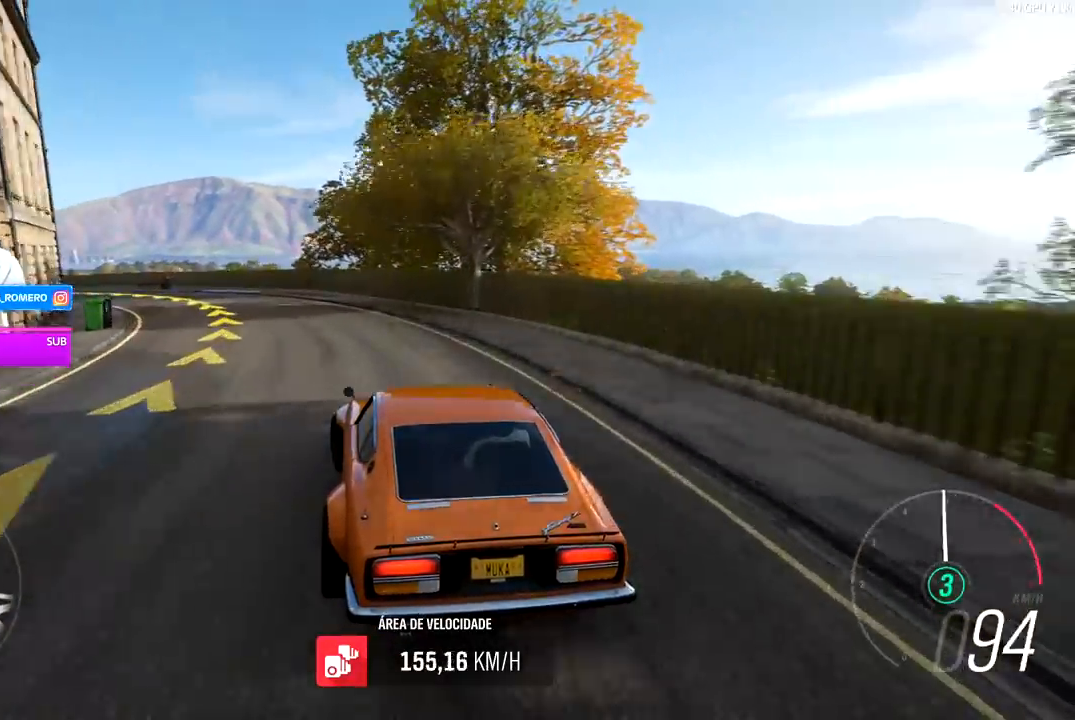
{"dt_ms": 500, "buttons": ["R2"], "left_stick": "left", "right_stick": "center", "events": [[233, "R2", "up"], [283, "R2", "down"]]}
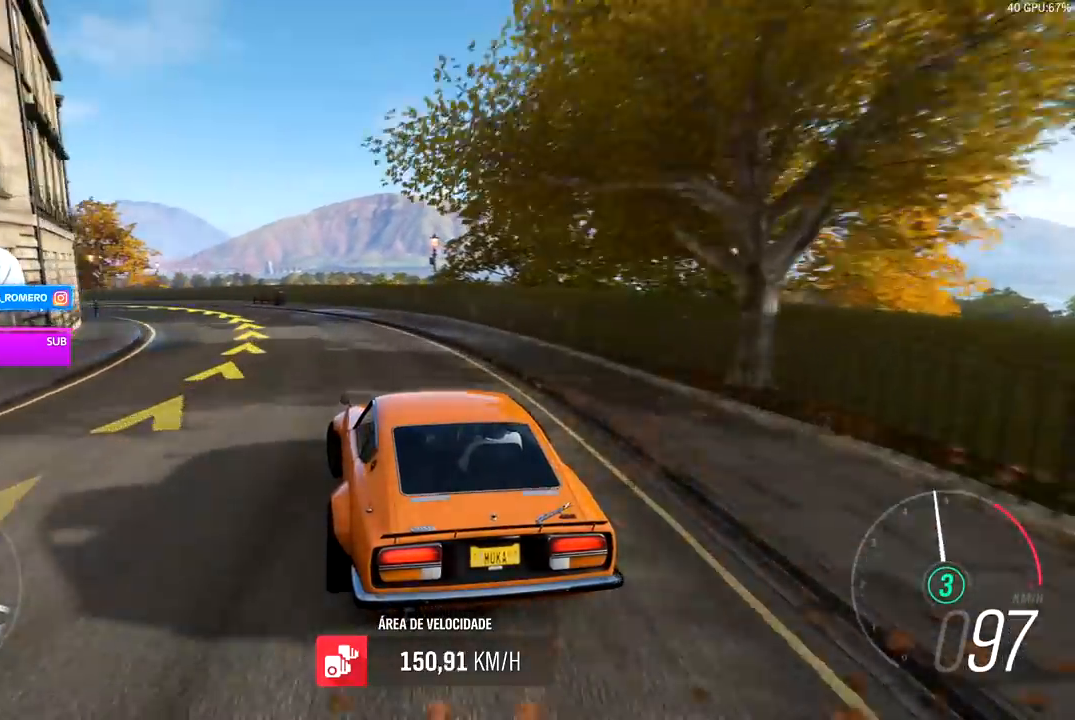
{"dt_ms": 500, "buttons": ["R2"], "left_stick": "center", "right_stick": "center", "events": [[500, "left_stick", "center"]]}
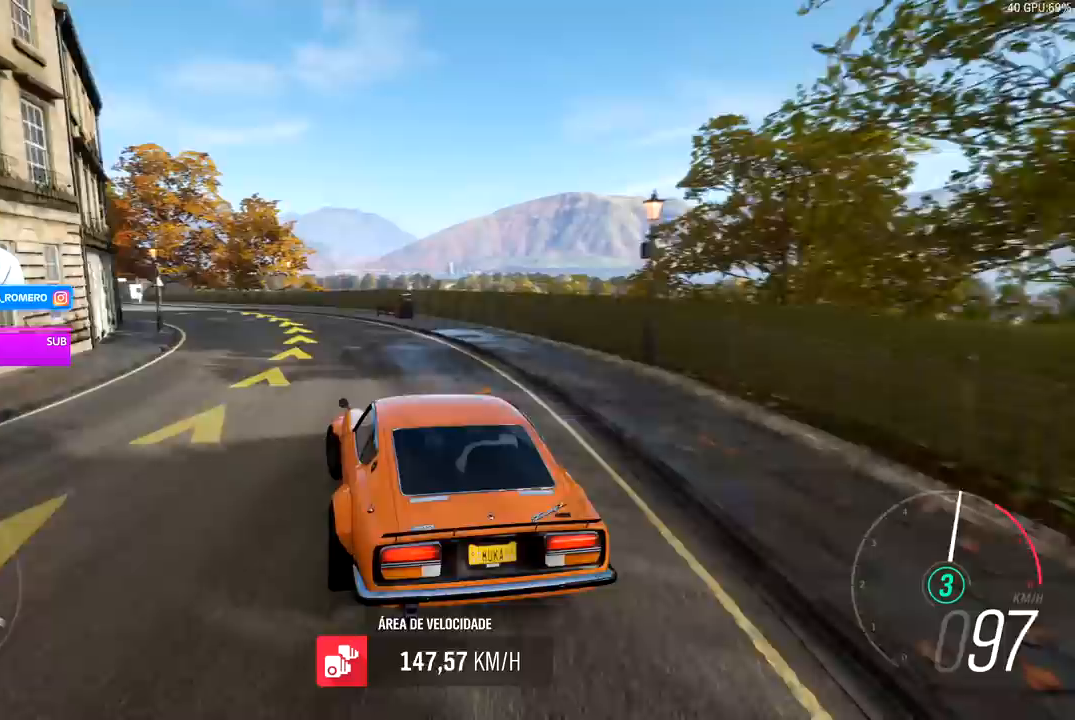
{"dt_ms": 500, "buttons": ["R2"], "left_stick": "center", "right_stick": "center", "events": [[200, "left_stick", "down-left"], [350, "left_stick", "center"]]}
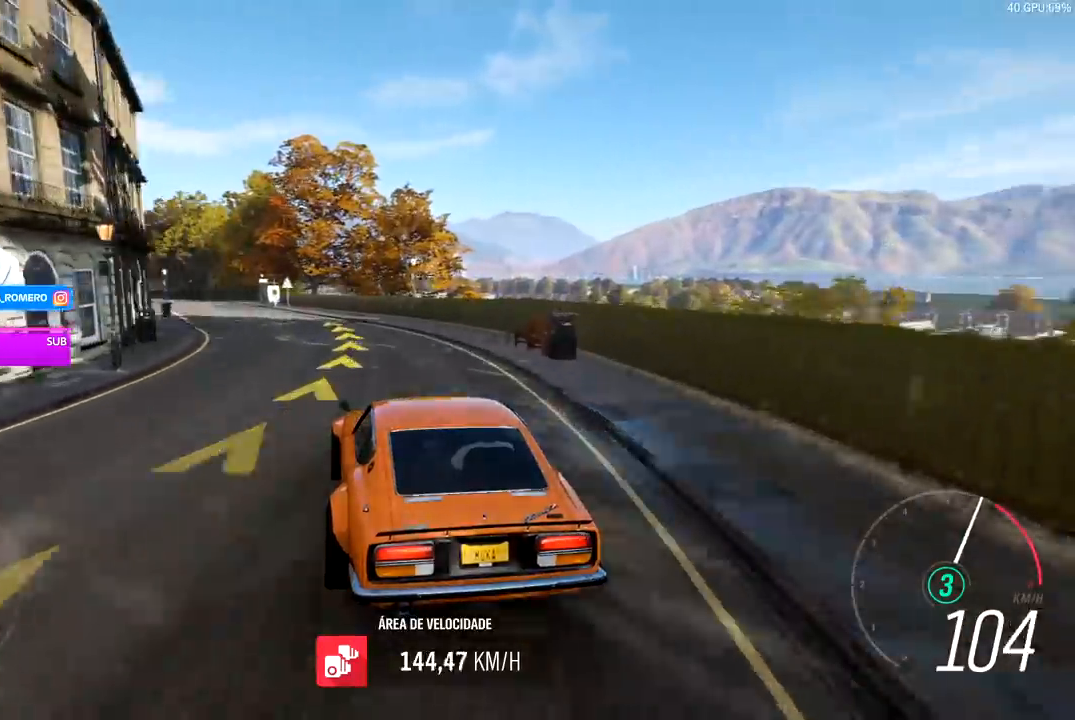
{"dt_ms": 500, "buttons": ["R2"], "left_stick": "center", "right_stick": "center", "events": []}
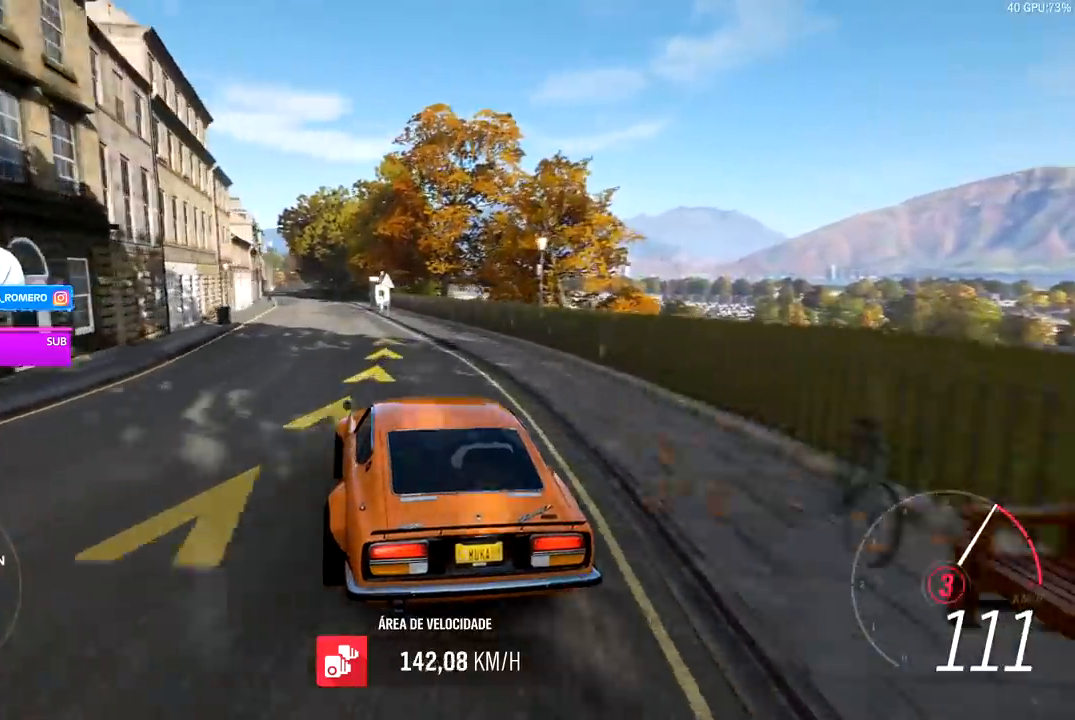
{"dt_ms": 500, "buttons": ["R2"], "left_stick": "center", "right_stick": "center", "events": [[33, "left_stick", "right"], [133, "left_stick", "center"], [200, "left_stick", "left"], [400, "left_stick", "center"]]}
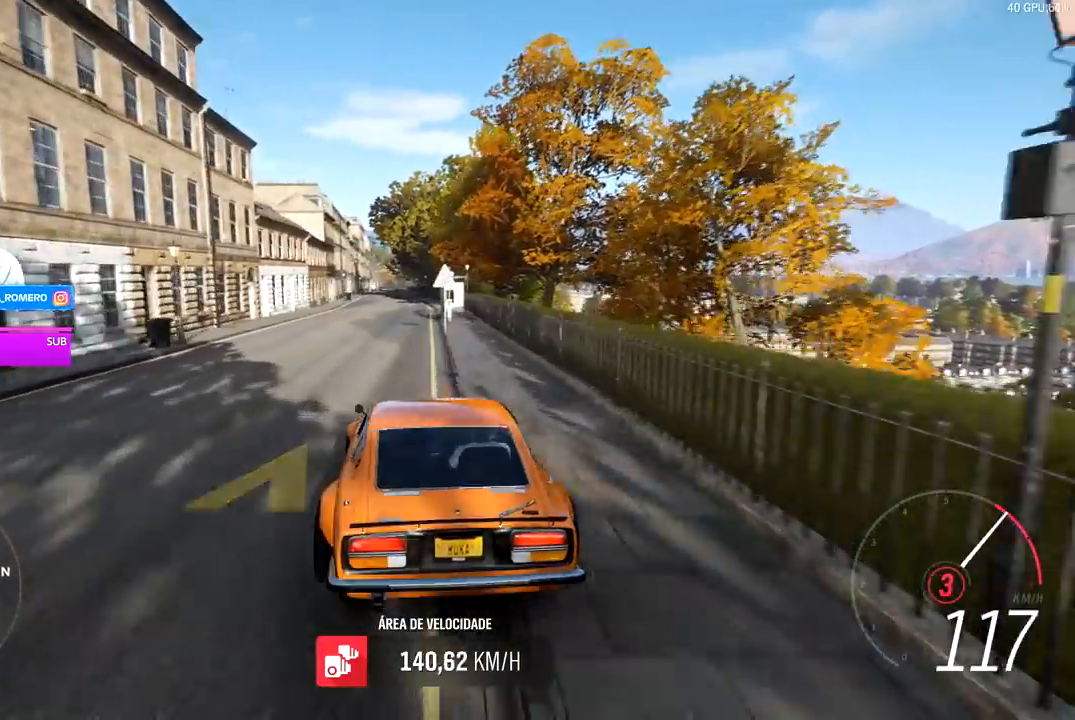
{"dt_ms": 500, "buttons": ["R2"], "left_stick": "center", "right_stick": "center", "events": [[200, "left_stick", "left"], [350, "left_stick", "center"]]}
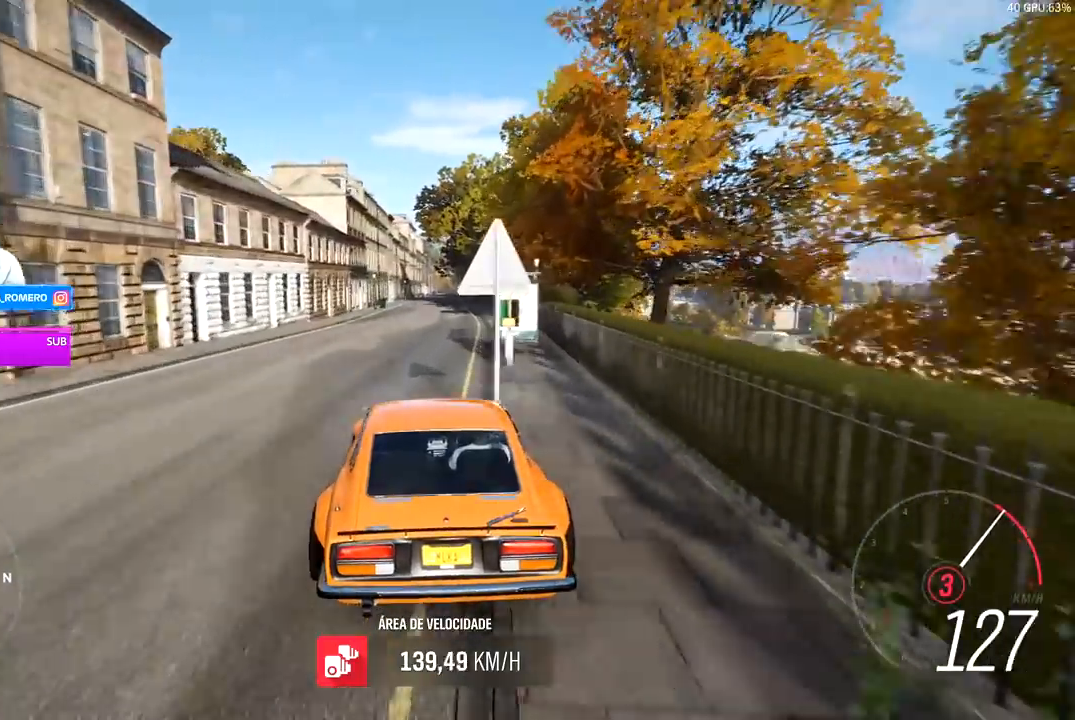
{"dt_ms": 500, "buttons": ["R2"], "left_stick": "center", "right_stick": "center", "events": [[233, "left_stick", "right"], [333, "left_stick", "center"]]}
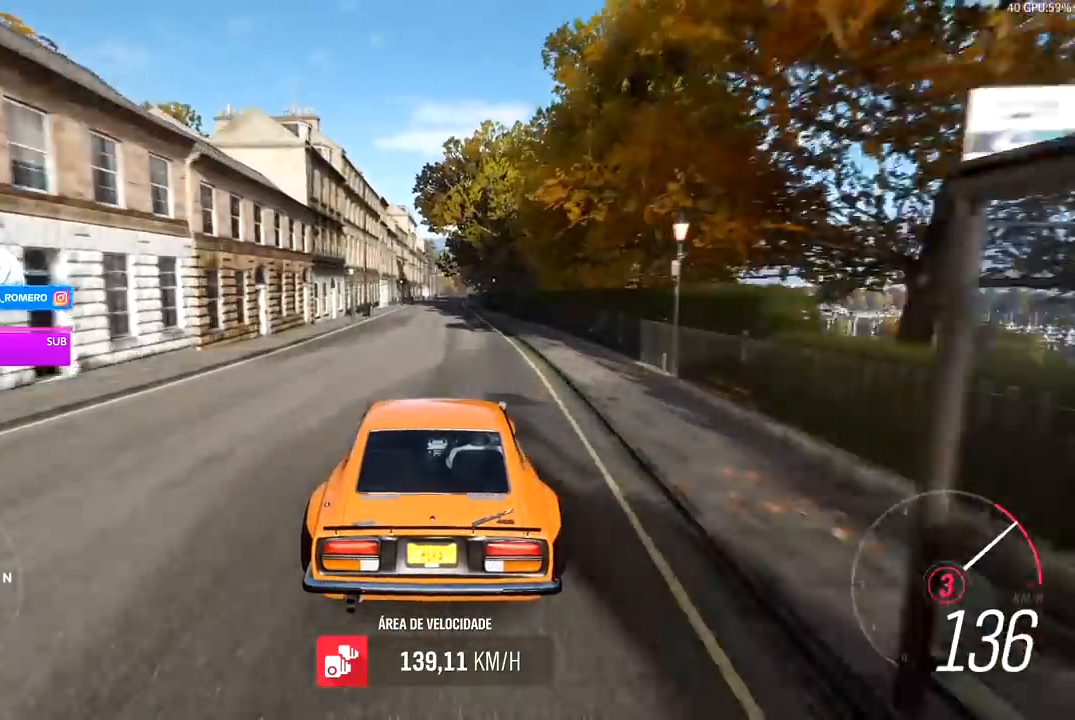
{"dt_ms": 500, "buttons": ["R2"], "left_stick": "center", "right_stick": "center", "events": [[200, "A", "down"], [200, "B", "down"], [283, "A", "up"], [283, "B", "up"]]}
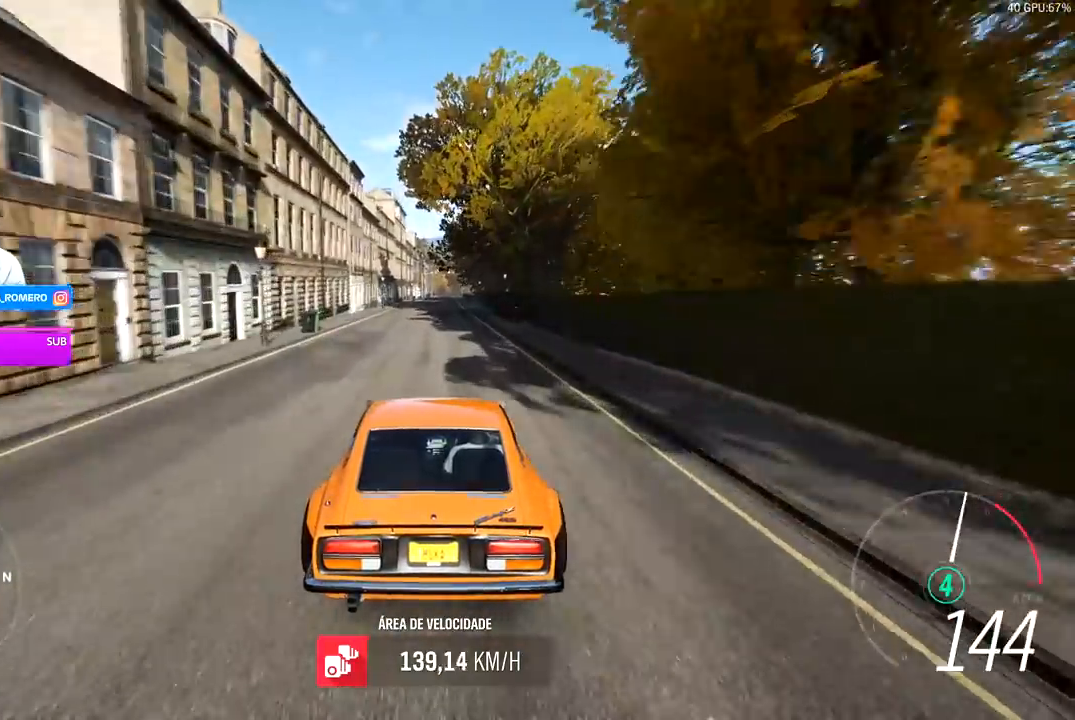
{"dt_ms": 500, "buttons": ["R2"], "left_stick": "center", "right_stick": "center", "events": [[83, "left_stick", "right"], [200, "left_stick", "center"]]}
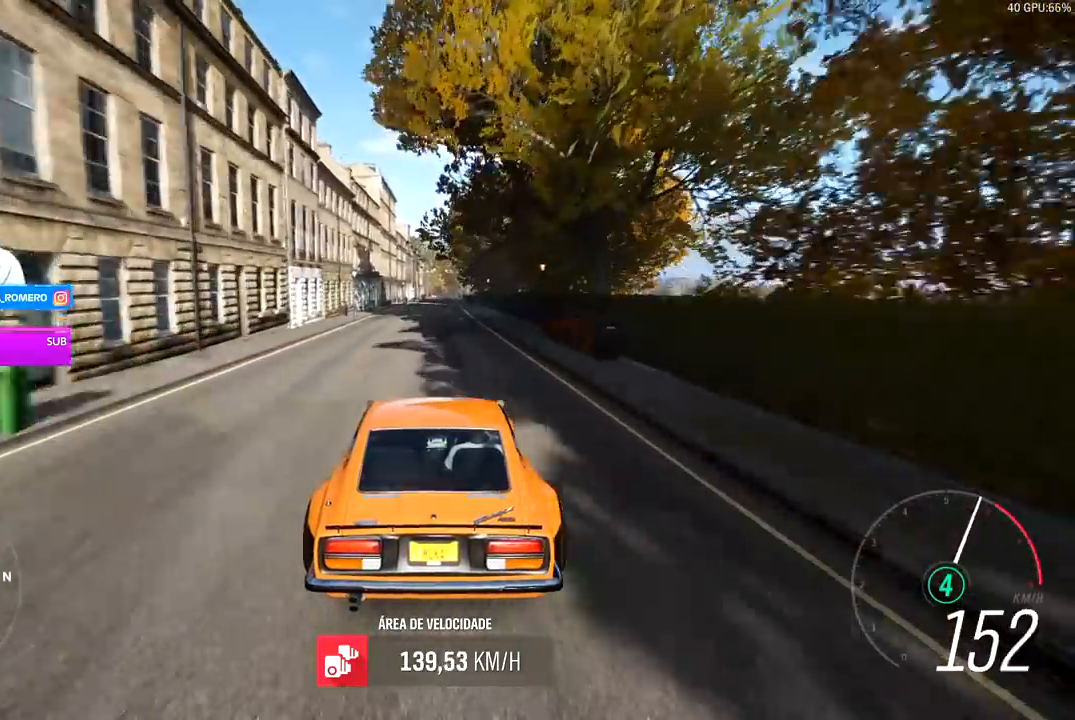
{"dt_ms": 500, "buttons": ["R2"], "left_stick": "center", "right_stick": "center", "events": []}
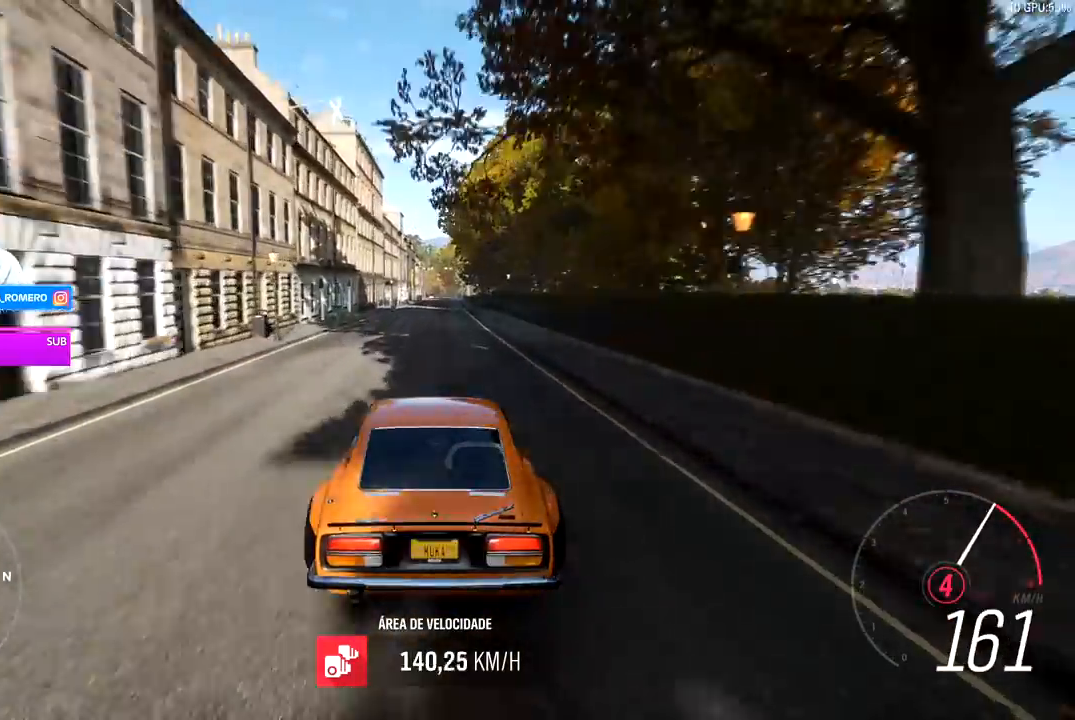
{"dt_ms": 500, "buttons": ["R2"], "left_stick": "center", "right_stick": "center", "events": [[283, "A", "down"], [283, "B", "down"], [383, "A", "up"], [383, "B", "up"]]}
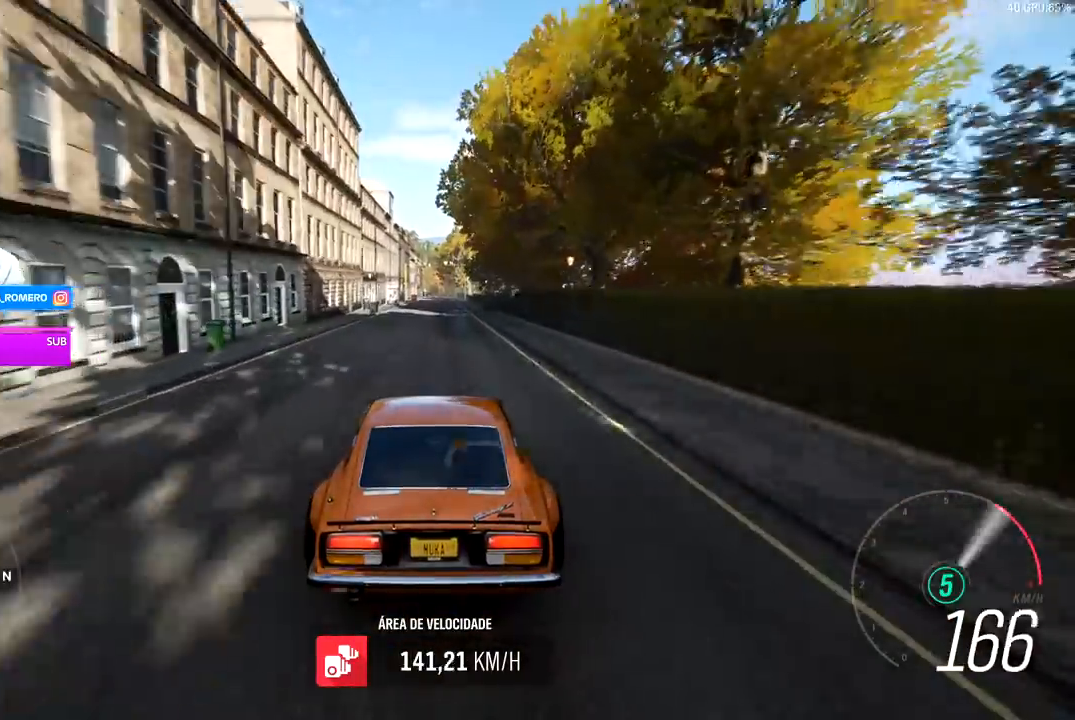
{"dt_ms": 500, "buttons": ["R2"], "left_stick": "center", "right_stick": "center", "events": [[333, "left_stick", "right"], [400, "left_stick", "center"]]}
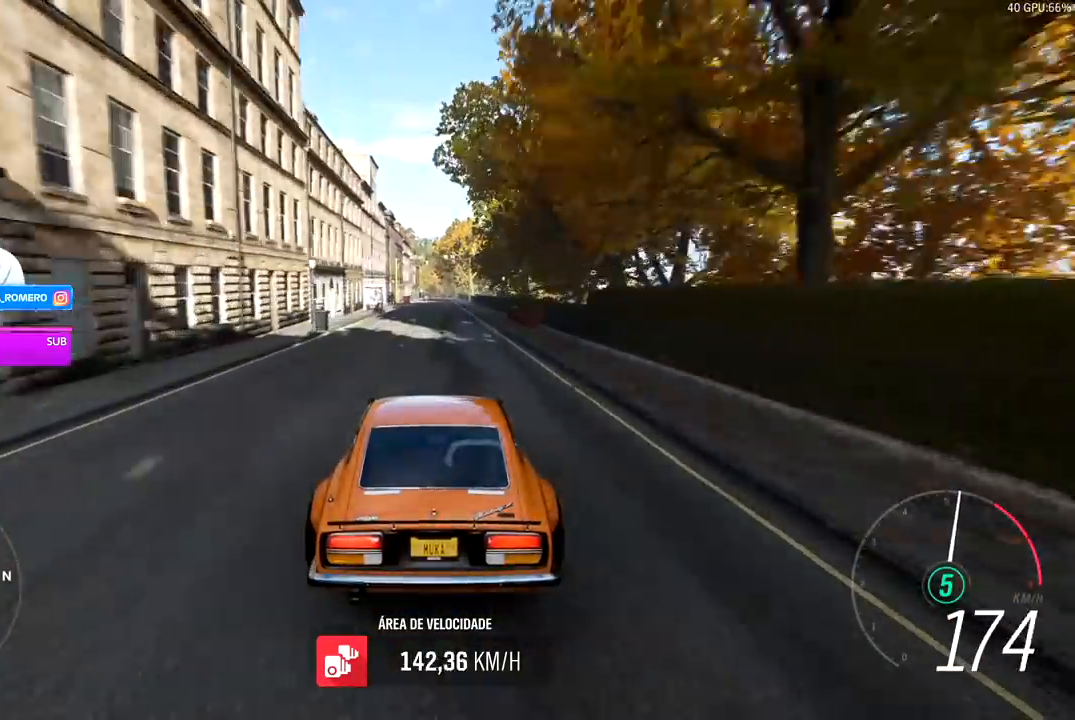
{"dt_ms": 500, "buttons": ["R2"], "left_stick": "center", "right_stick": "center", "events": []}